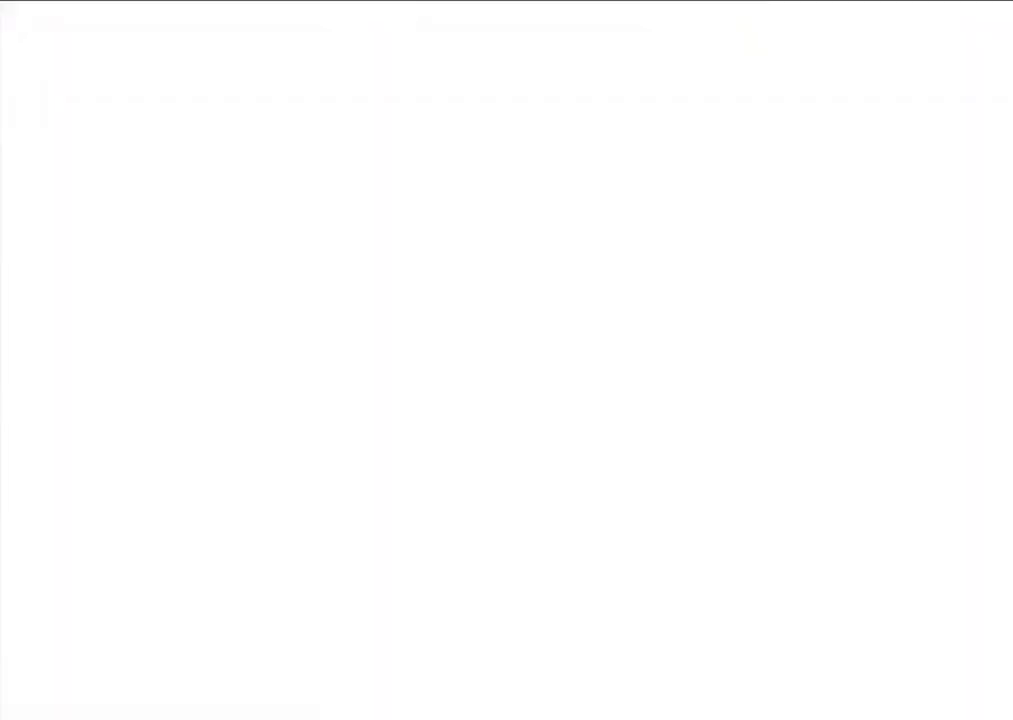
Gameplay with a controller (Nintendo layout); each line is a JSON object with the inputs held at the frame after it. "events" lists button and stick changes between this image and that frame as [ms after this image, input, new state], when the widget could be followed in between. Not read: L3 R3.
{"buttons": [], "left_stick": "center", "events": []}
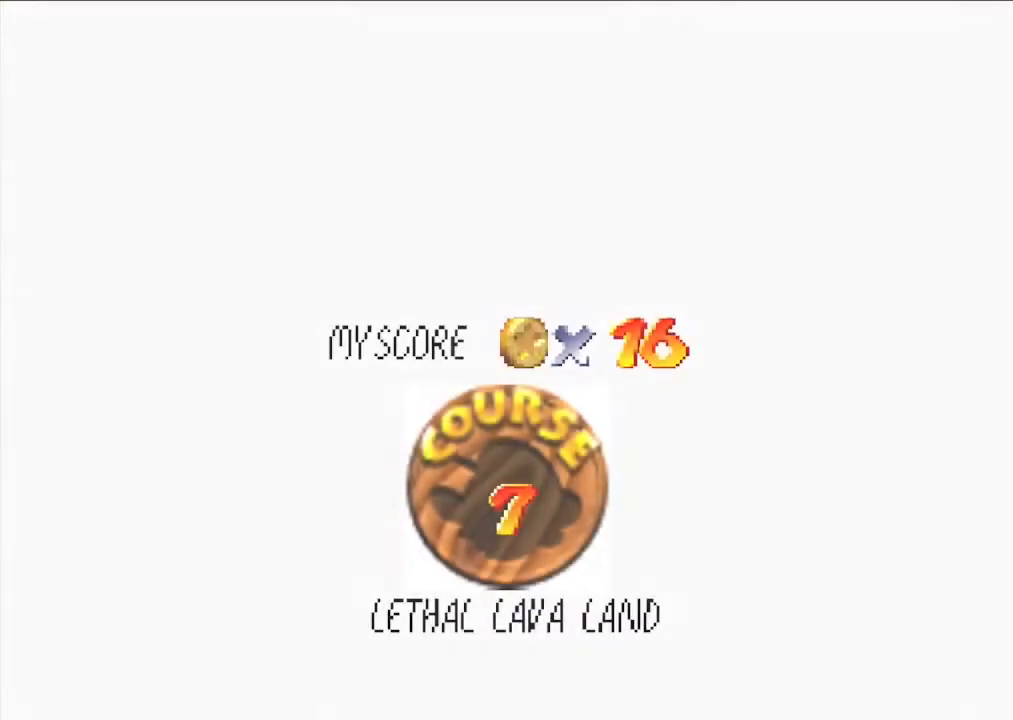
{"buttons": [], "left_stick": "center", "events": []}
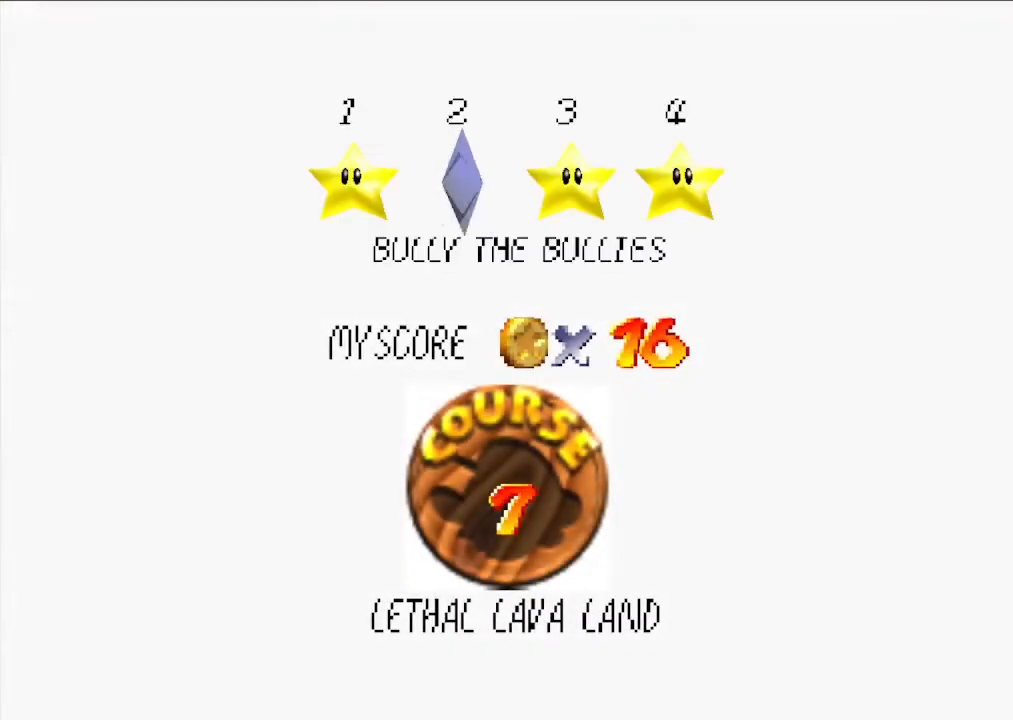
{"buttons": [], "left_stick": "center", "events": []}
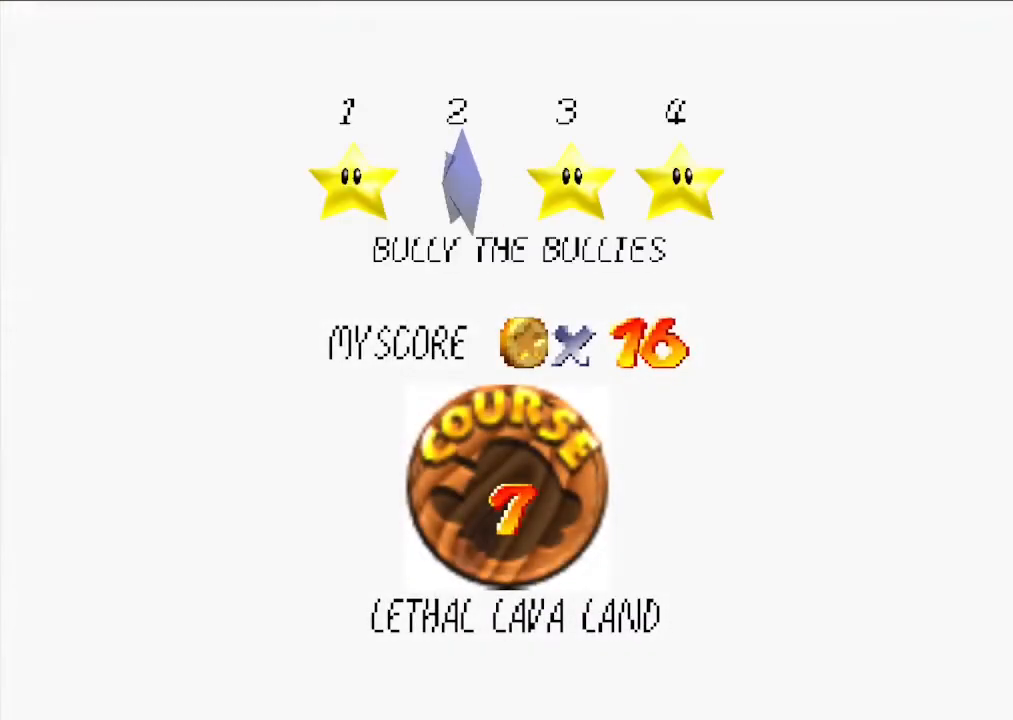
{"buttons": [], "left_stick": "center", "events": []}
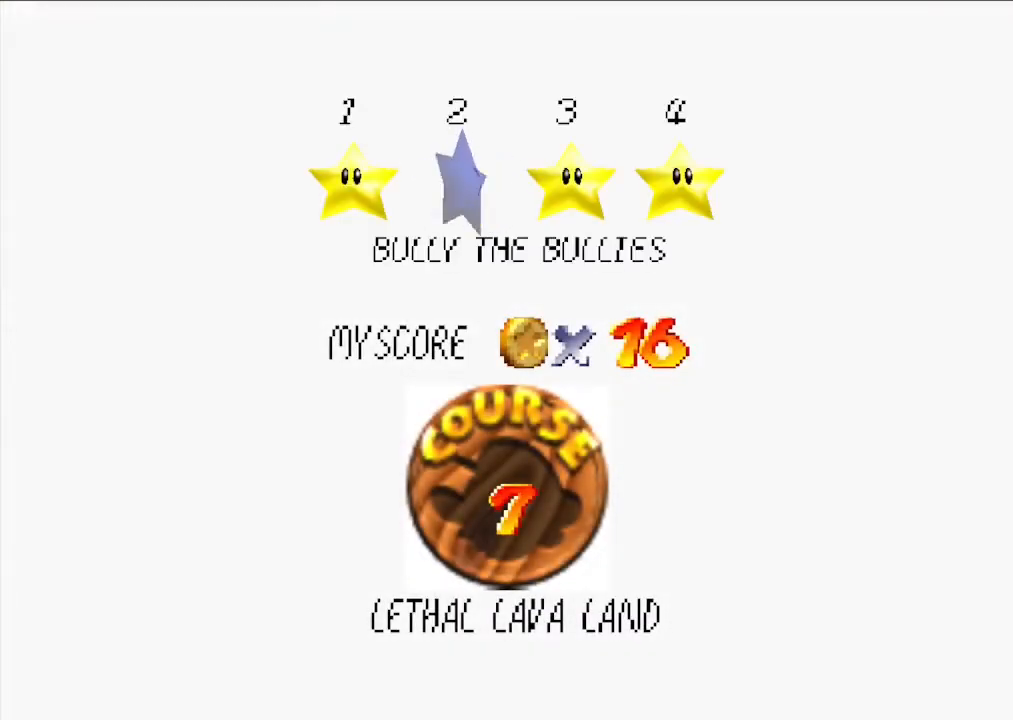
{"buttons": [], "left_stick": "center", "events": []}
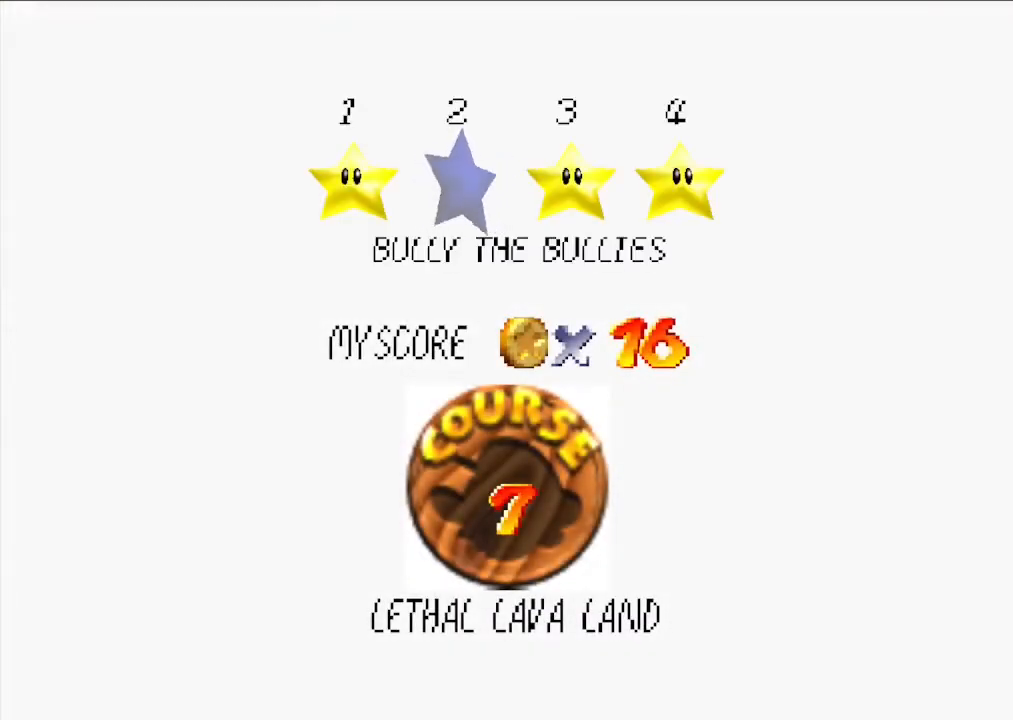
{"buttons": ["A"], "left_stick": "center", "events": [[400, "A", "down"]]}
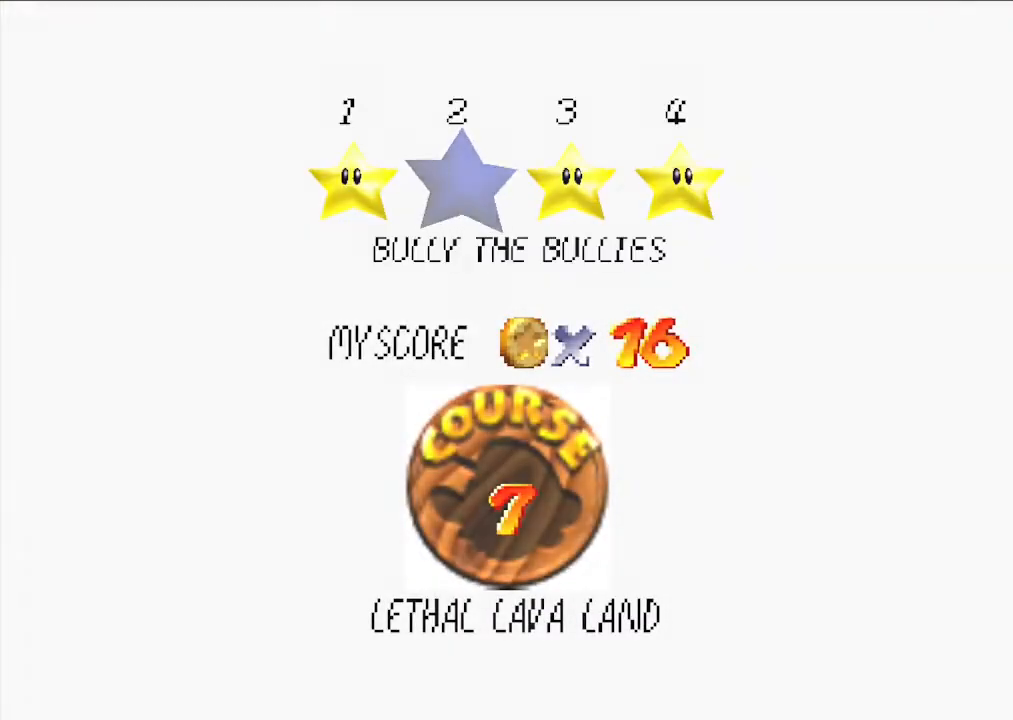
{"buttons": [], "left_stick": "center", "events": [[133, "A", "up"]]}
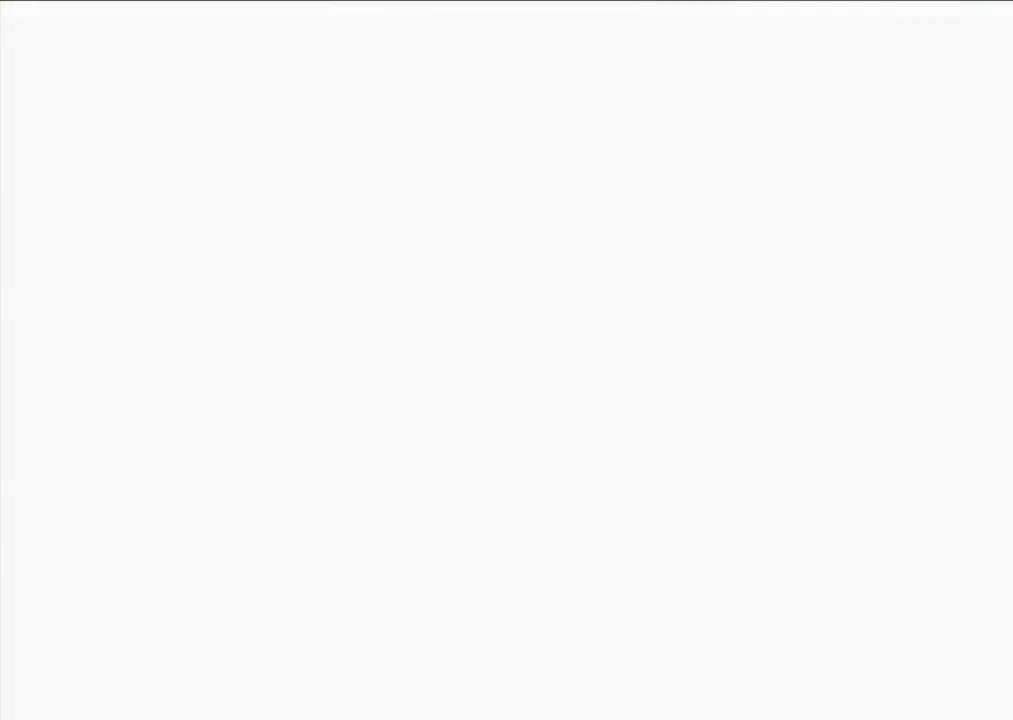
{"buttons": [], "left_stick": "center", "events": []}
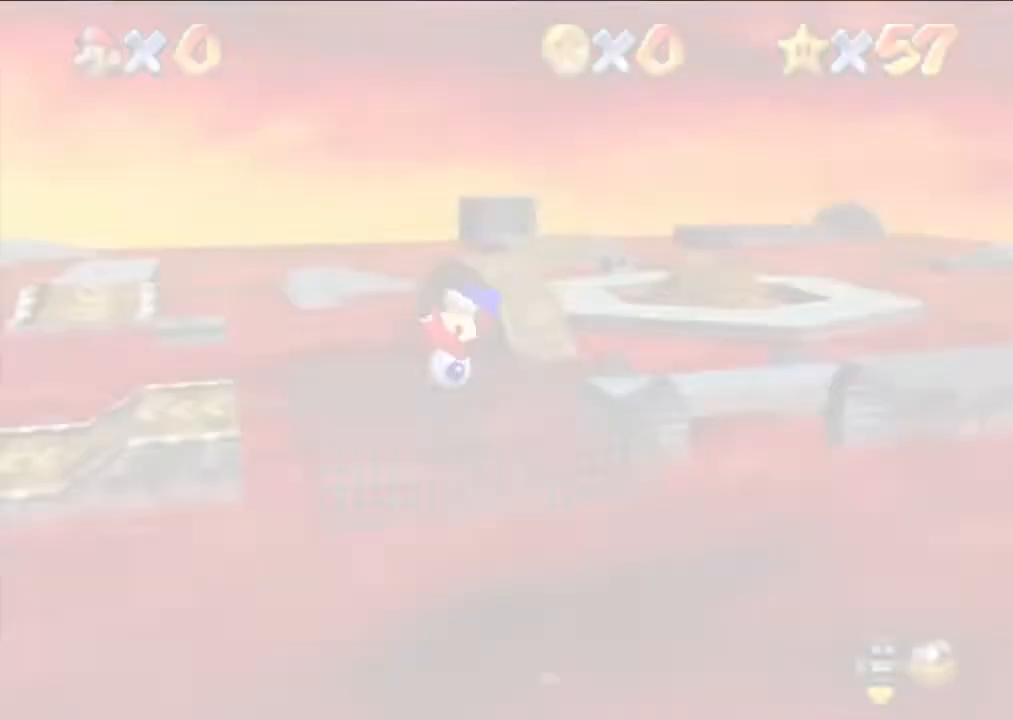
{"buttons": [], "left_stick": "center", "events": []}
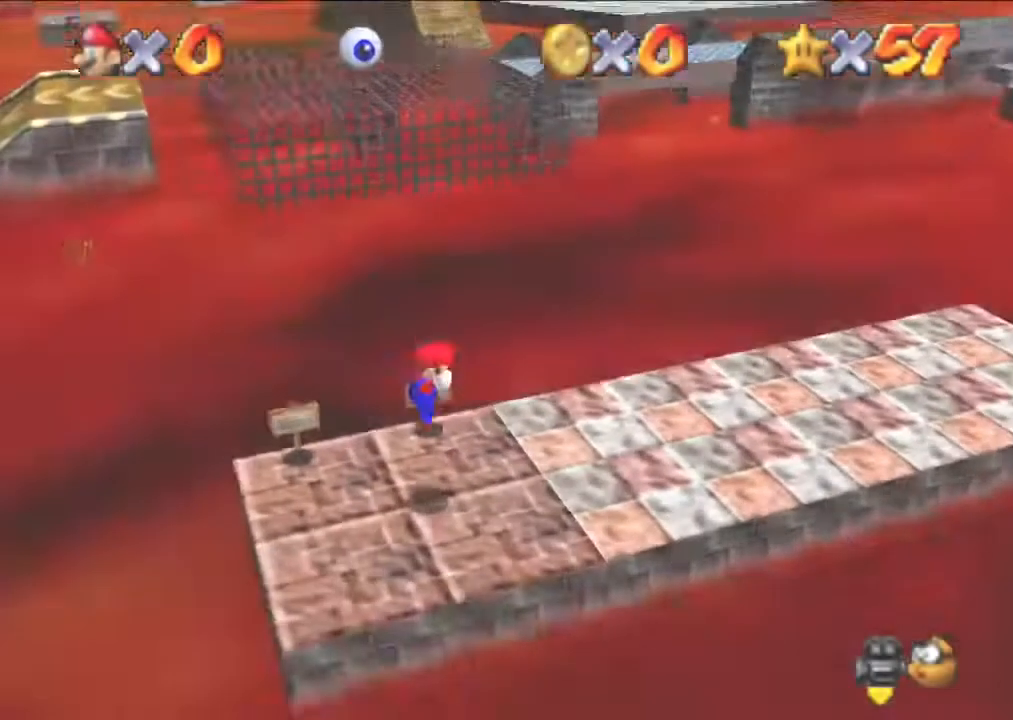
{"buttons": [], "left_stick": "center", "events": []}
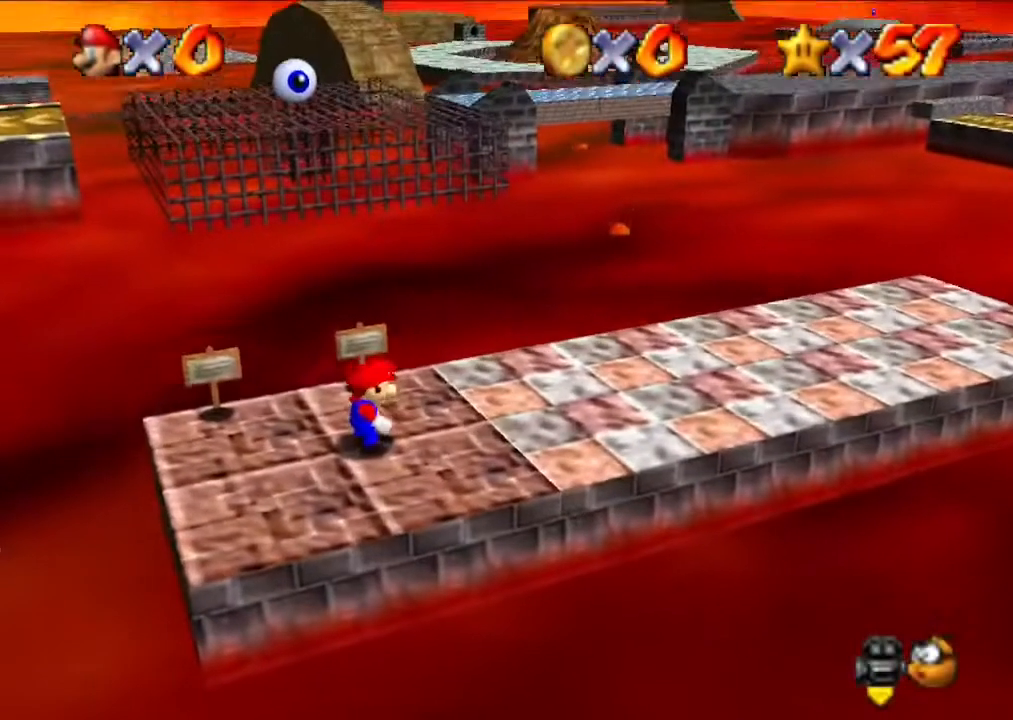
{"buttons": [], "left_stick": "center", "events": []}
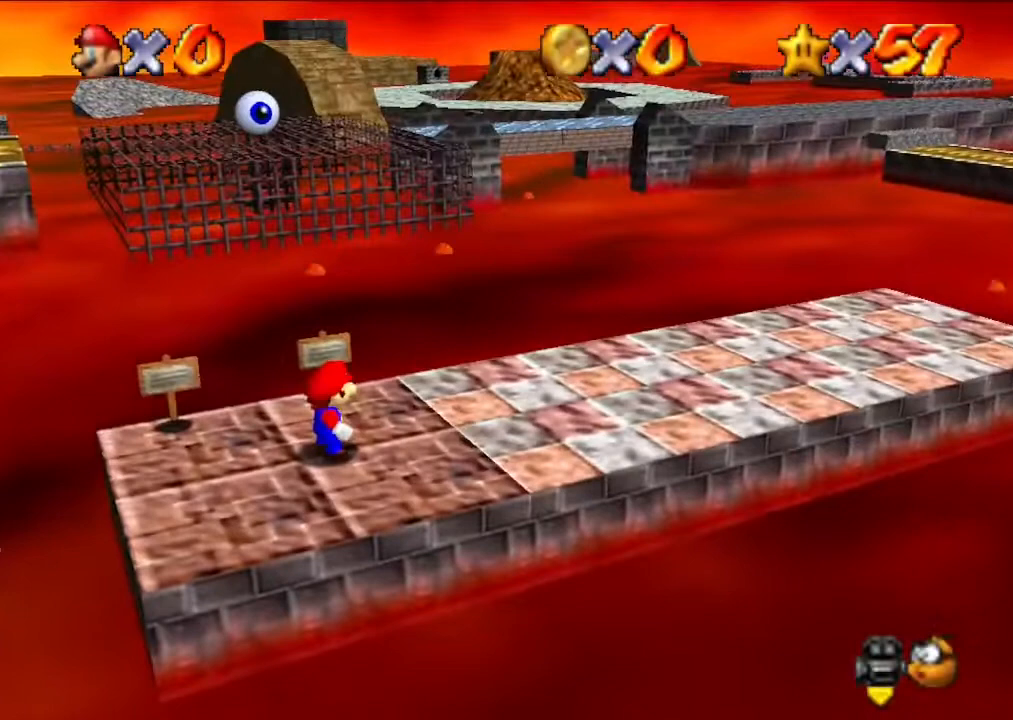
{"buttons": [], "left_stick": "center", "events": []}
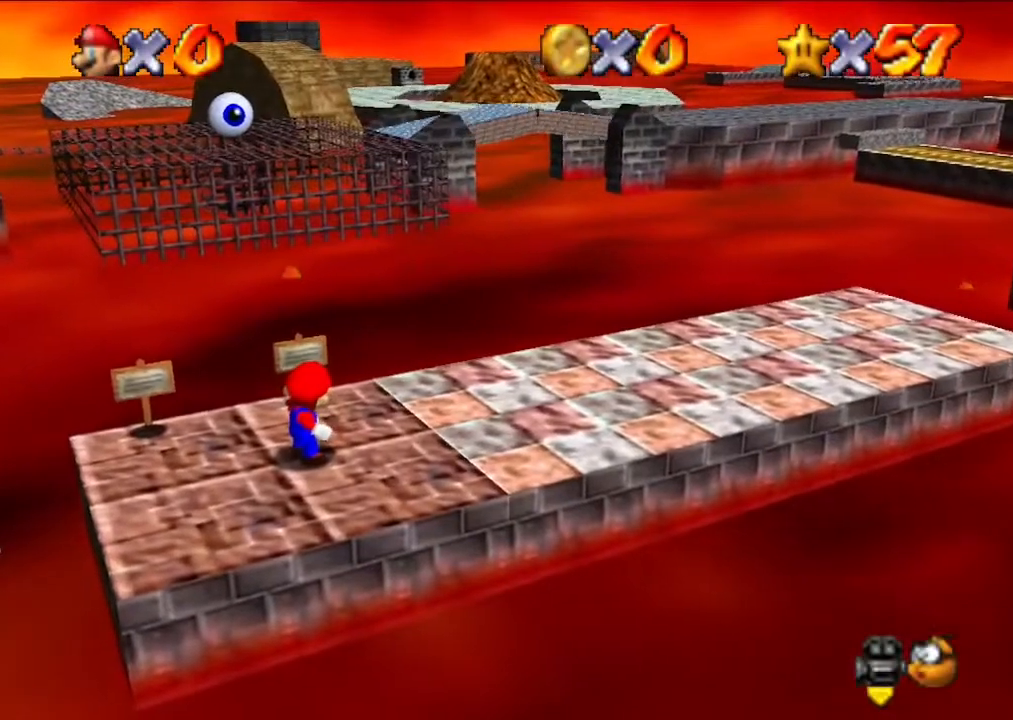
{"buttons": [], "left_stick": "right", "events": [[400, "left_stick", "right"]]}
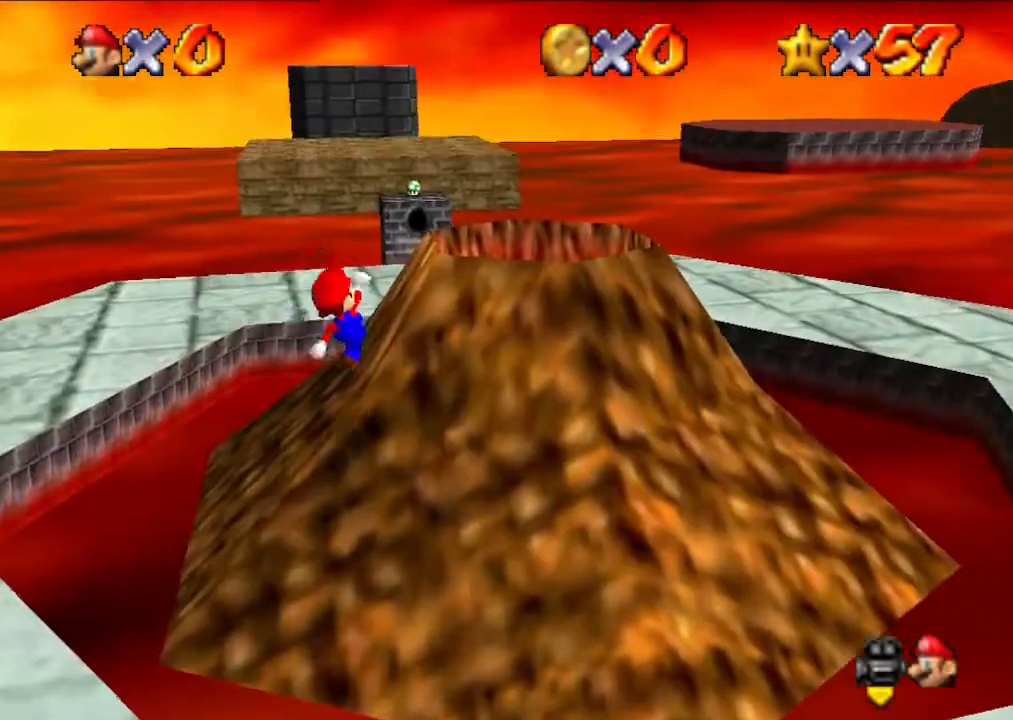
{"buttons": [], "left_stick": "center", "events": [[500, "left_stick", "center"]]}
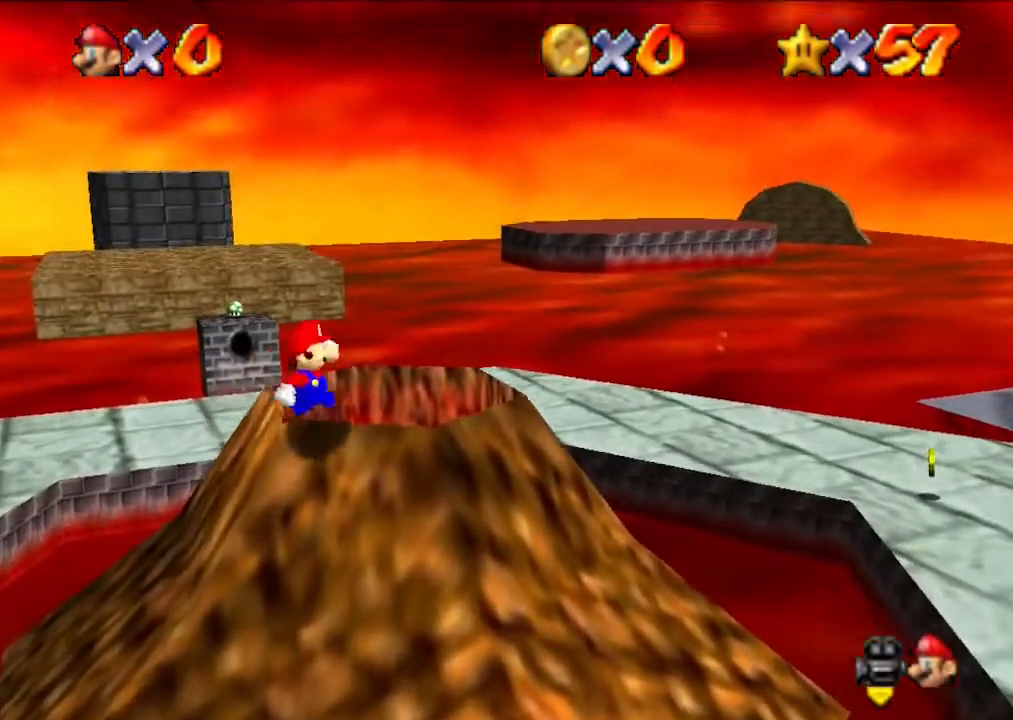
{"buttons": [], "left_stick": "up", "events": [[333, "left_stick", "up"]]}
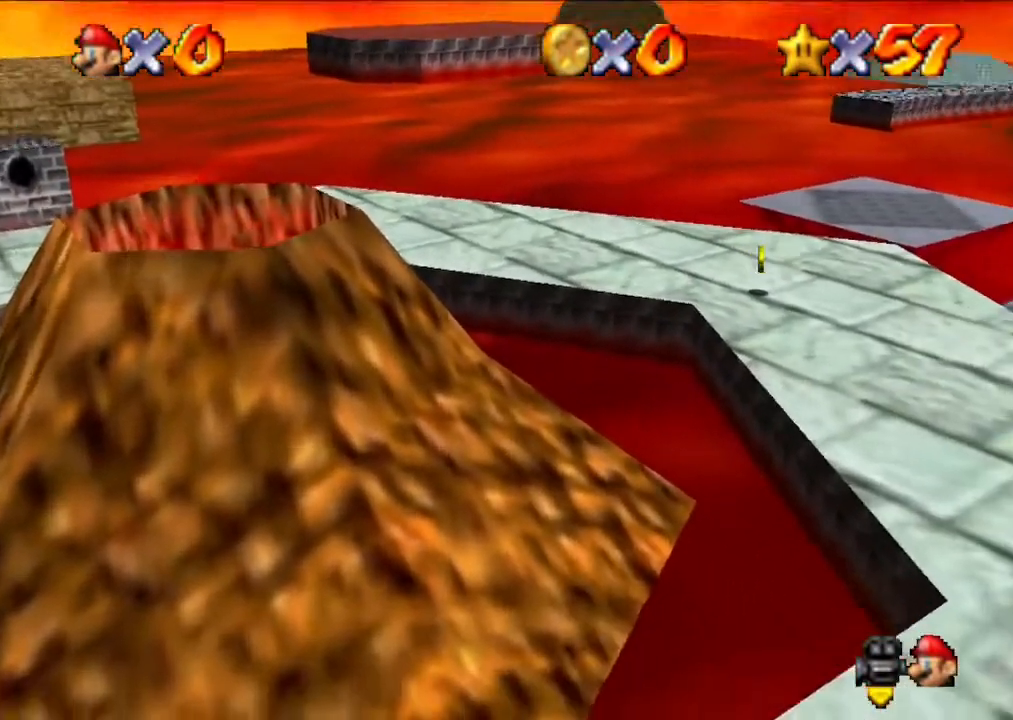
{"buttons": [], "left_stick": "center", "events": [[67, "left_stick", "center"]]}
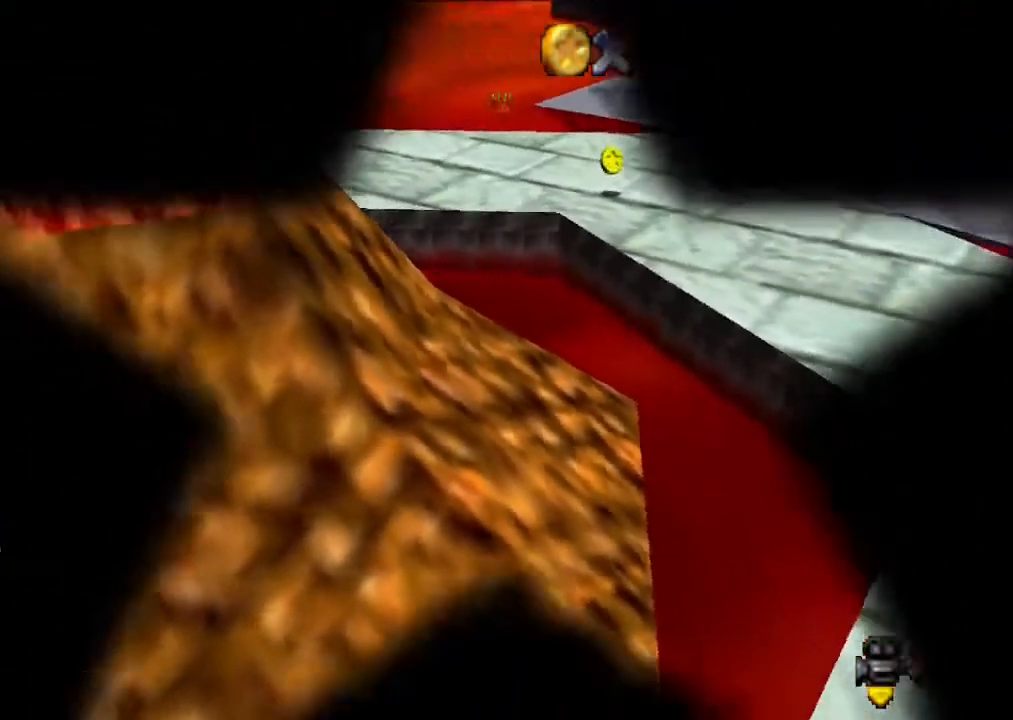
{"buttons": [], "left_stick": "center", "events": []}
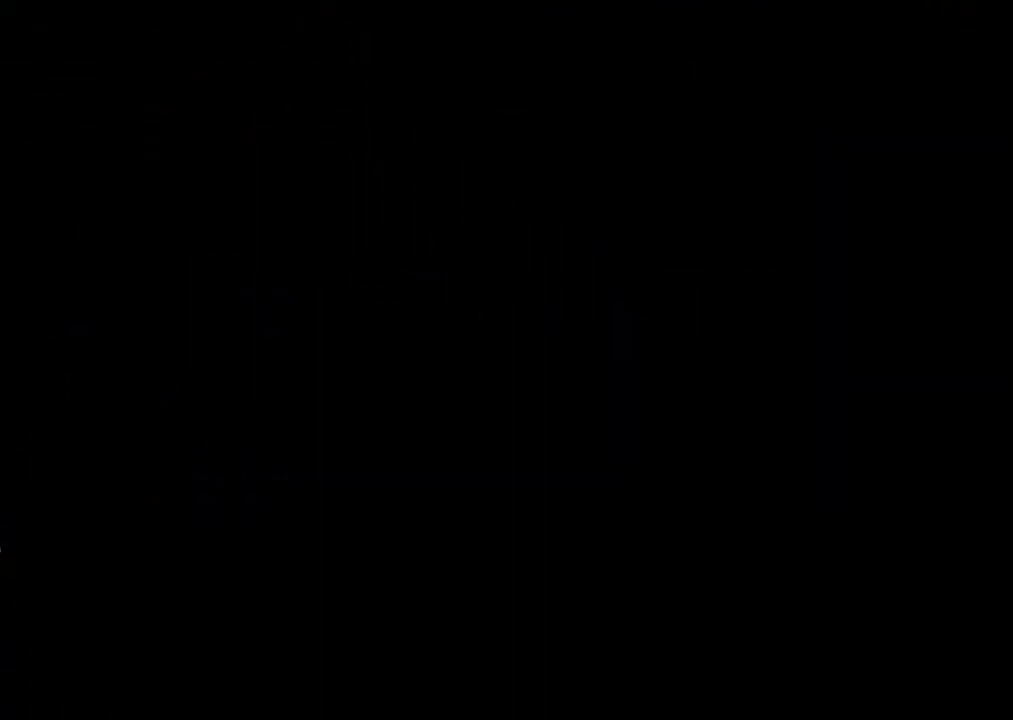
{"buttons": [], "left_stick": "center", "events": []}
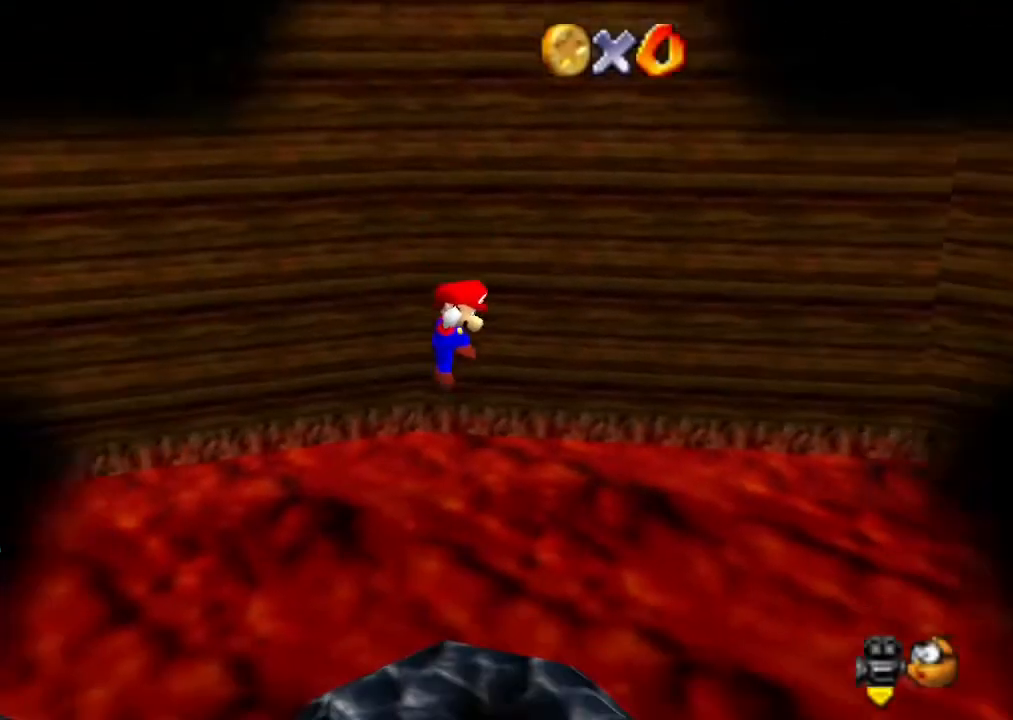
{"buttons": [], "left_stick": "center", "events": []}
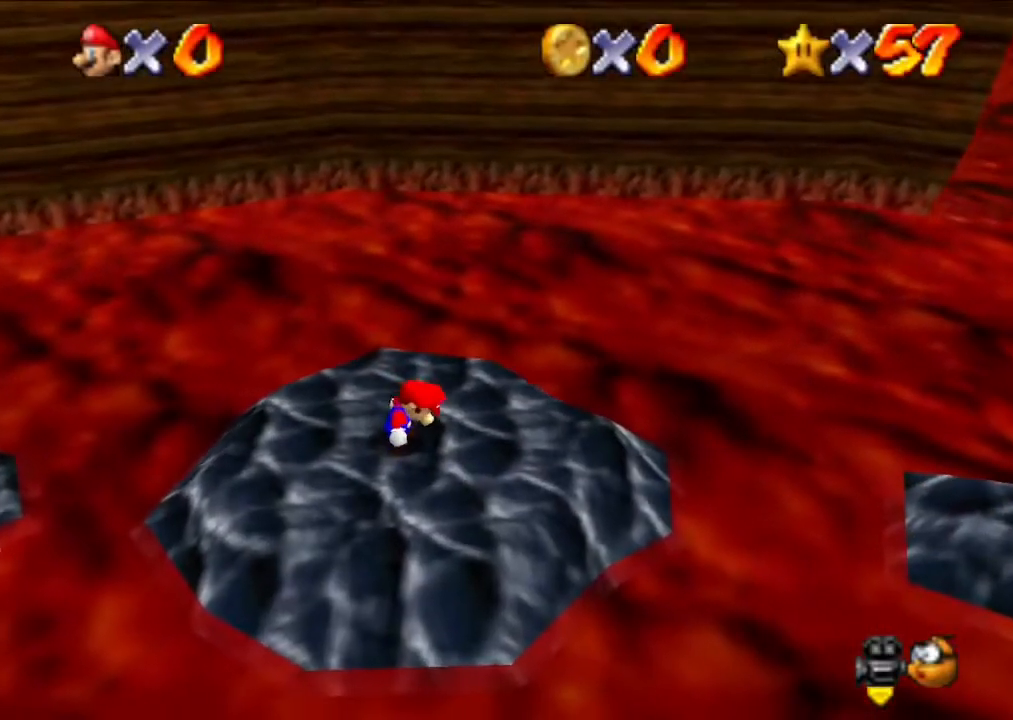
{"buttons": [], "left_stick": "center", "events": []}
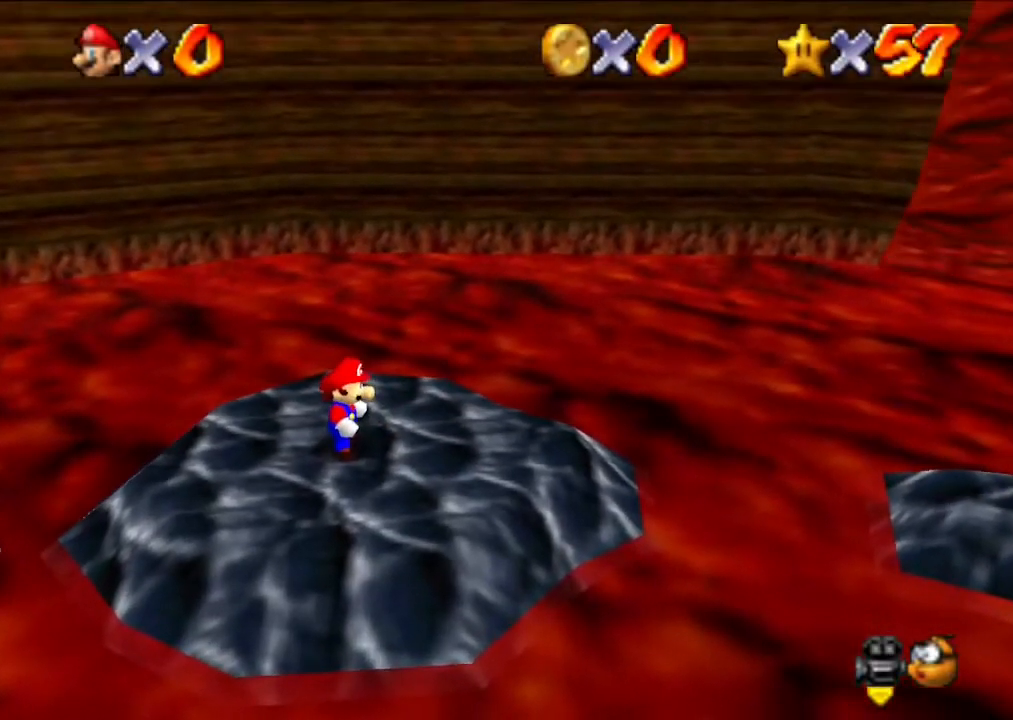
{"buttons": [], "left_stick": "center", "events": []}
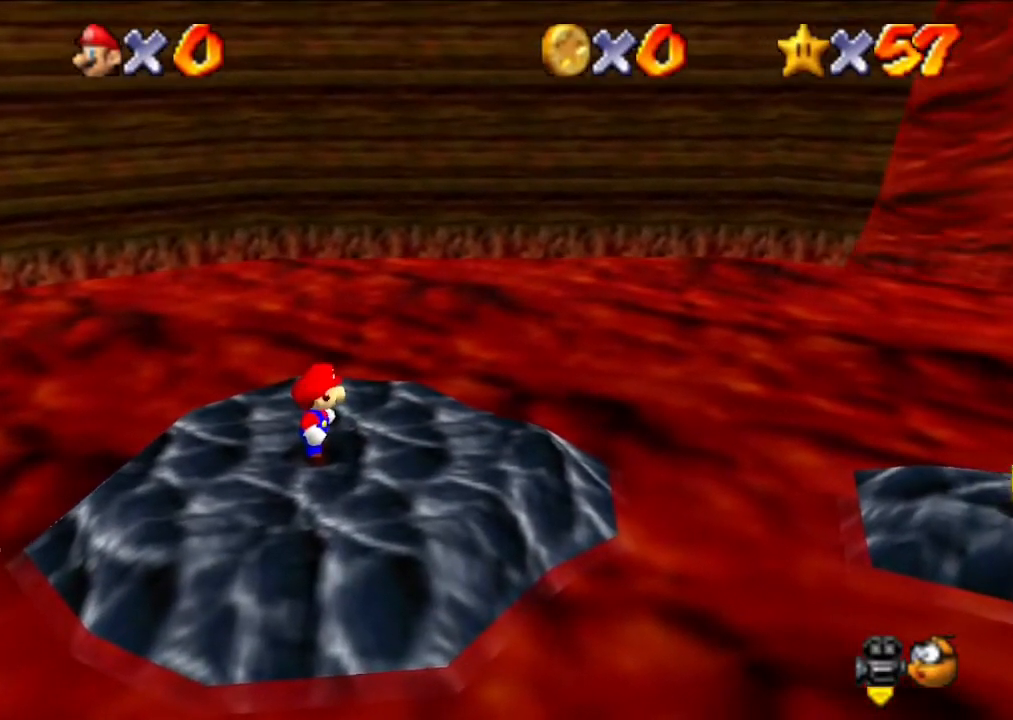
{"buttons": [], "left_stick": "right", "events": [[267, "left_stick", "right"]]}
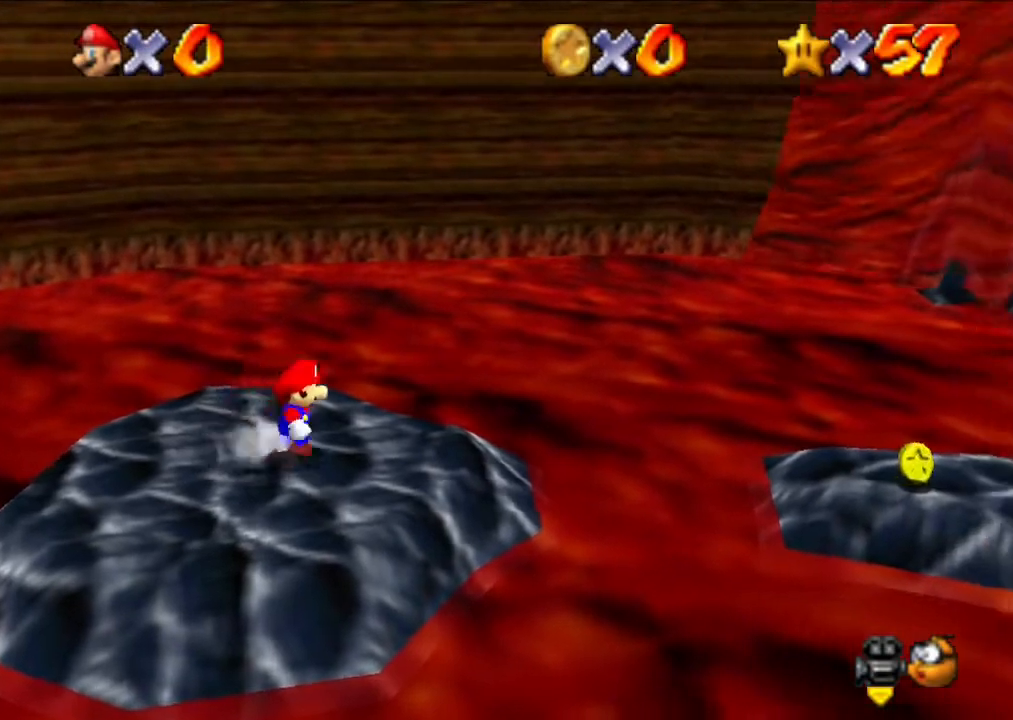
{"buttons": [], "left_stick": "right", "events": []}
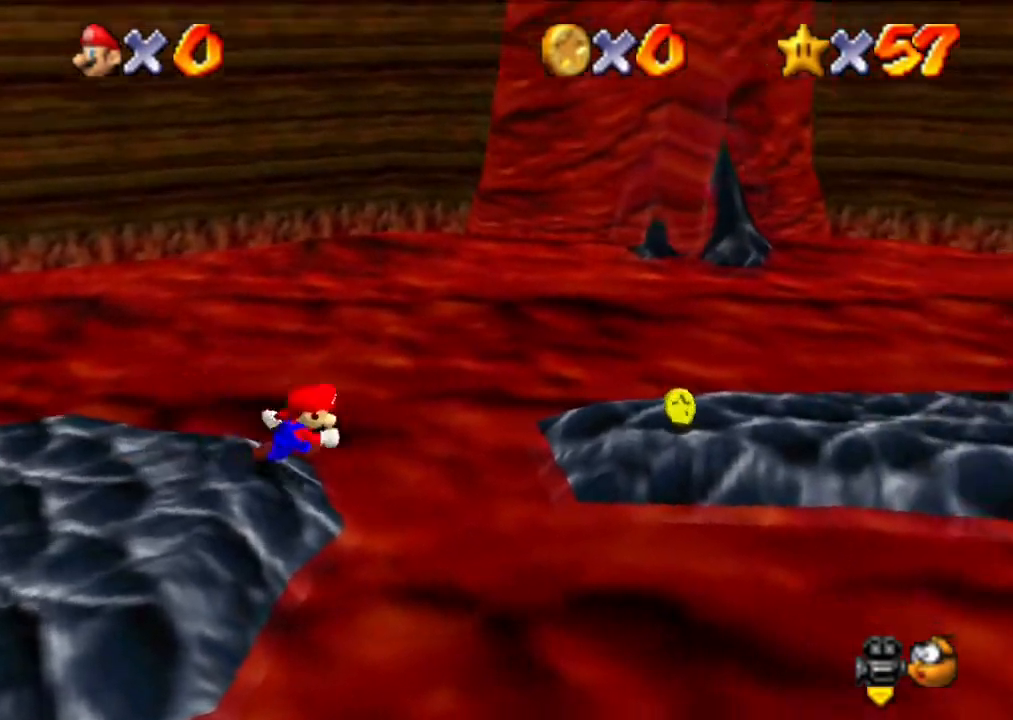
{"buttons": [], "left_stick": "right", "events": []}
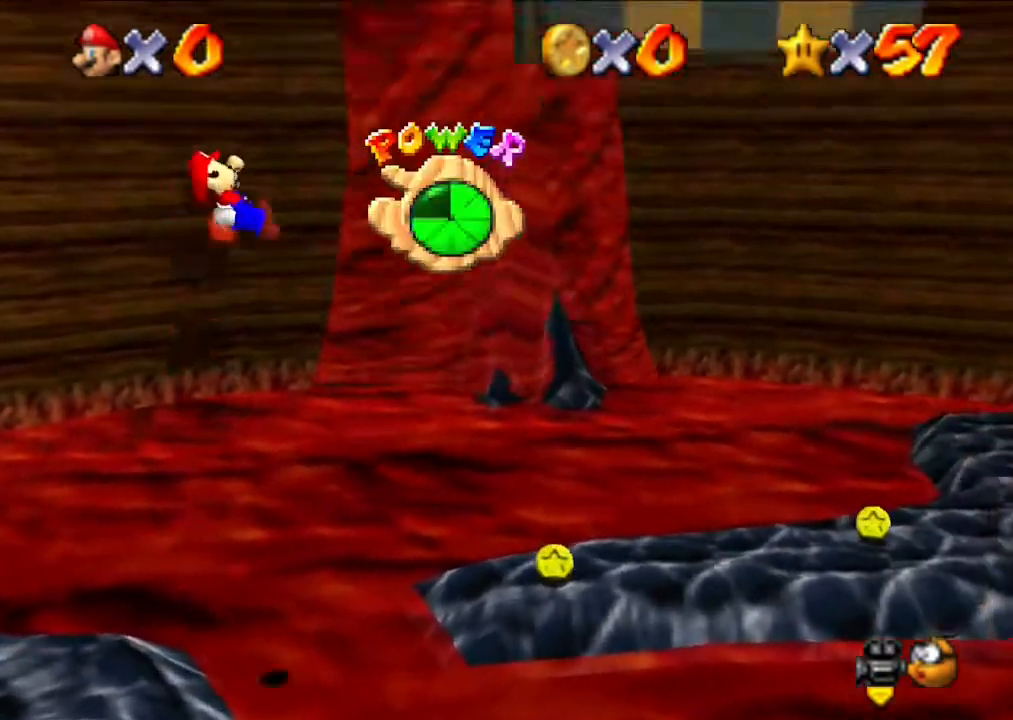
{"buttons": [], "left_stick": "right", "events": []}
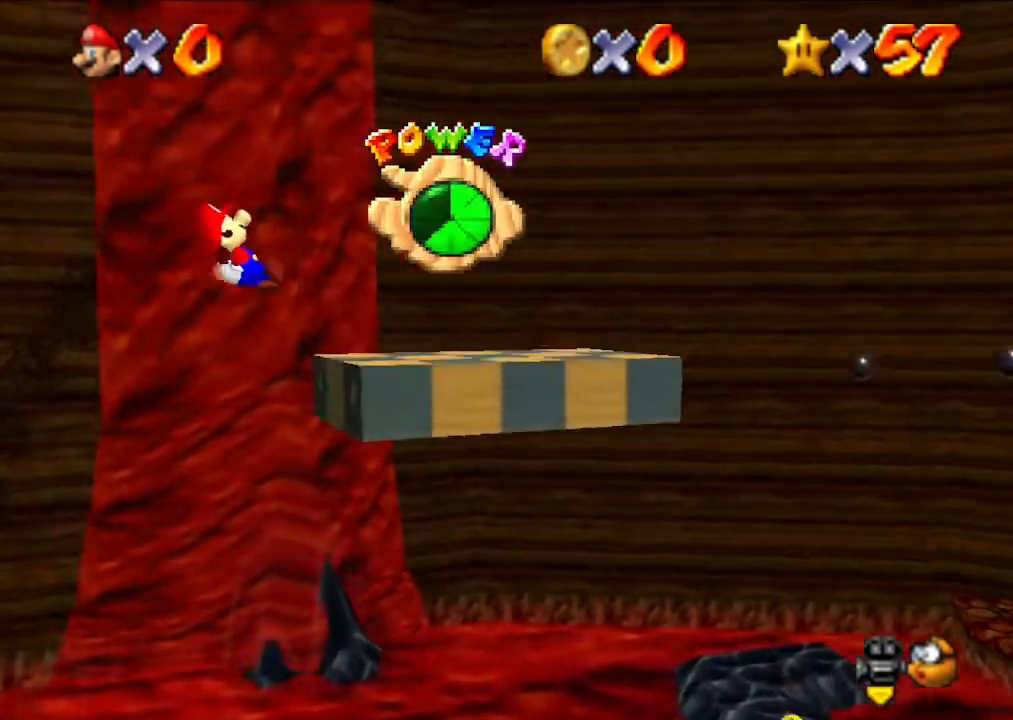
{"buttons": [], "left_stick": "center", "events": [[167, "left_stick", "center"]]}
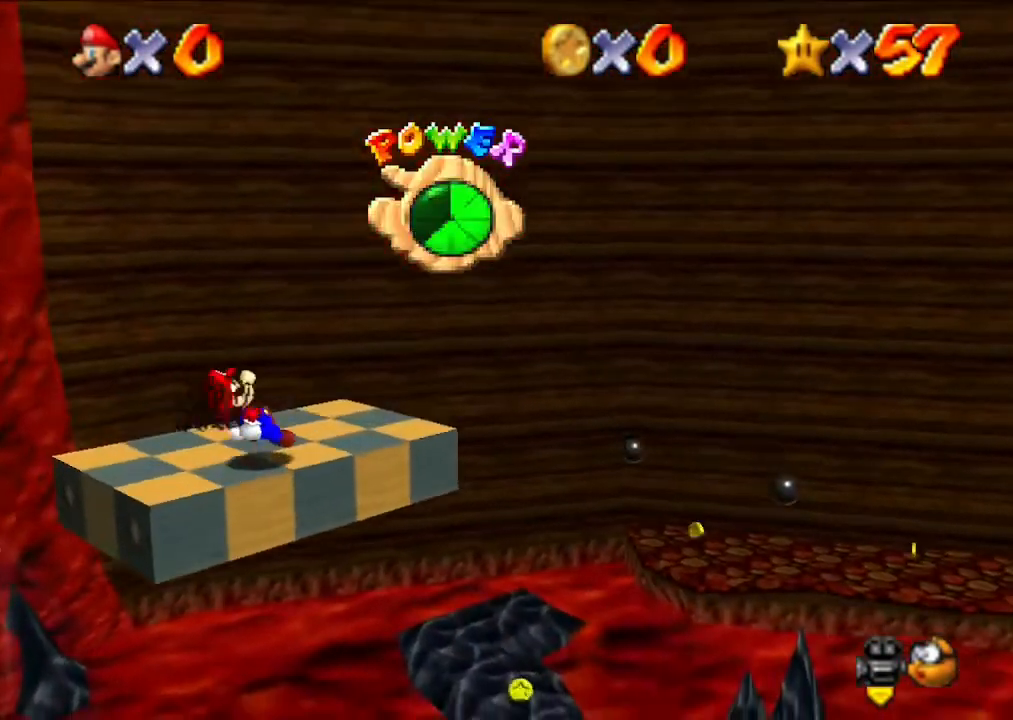
{"buttons": [], "left_stick": "center", "events": []}
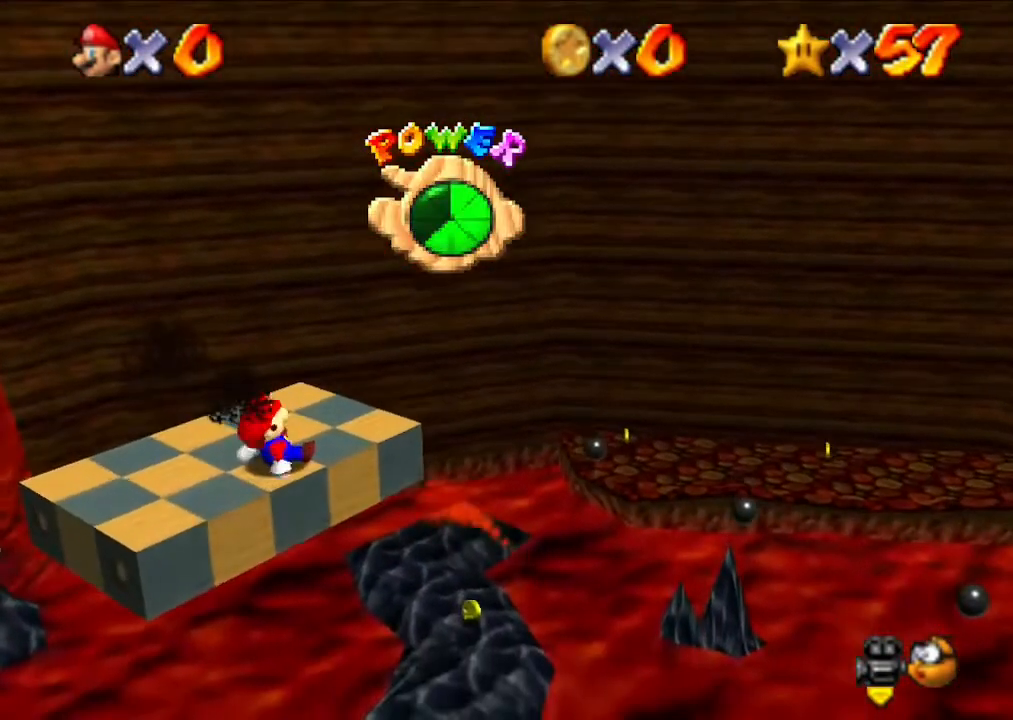
{"buttons": [], "left_stick": "center", "events": [[200, "R1", "down"], [367, "R1", "up"]]}
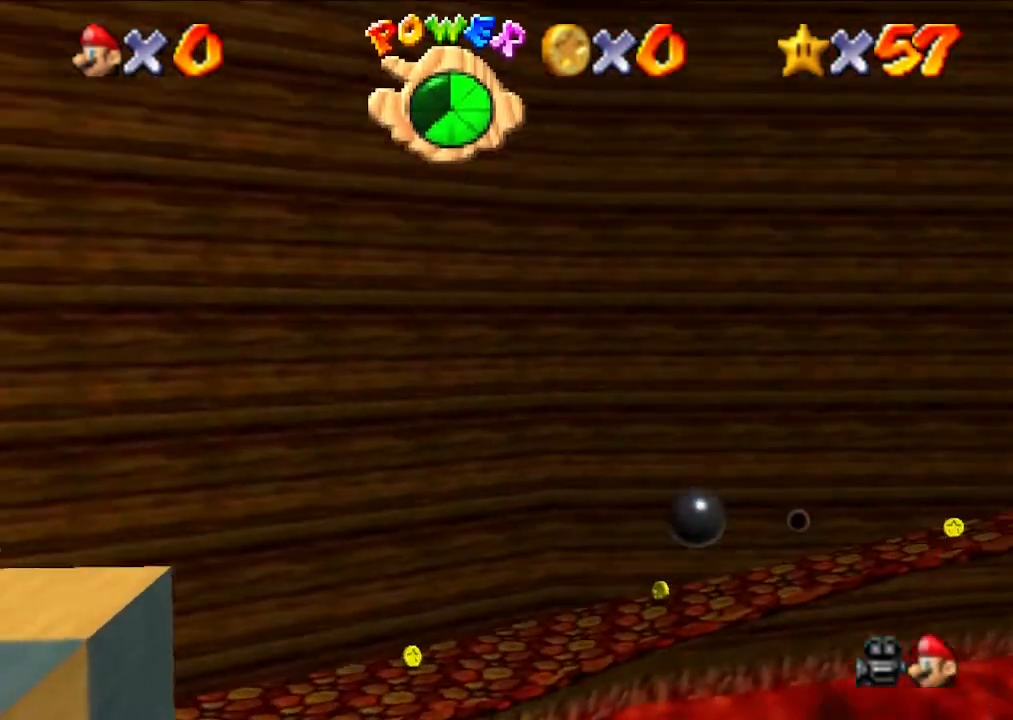
{"buttons": ["C_DOWN"], "left_stick": "center", "events": [[367, "C_DOWN", "down"]]}
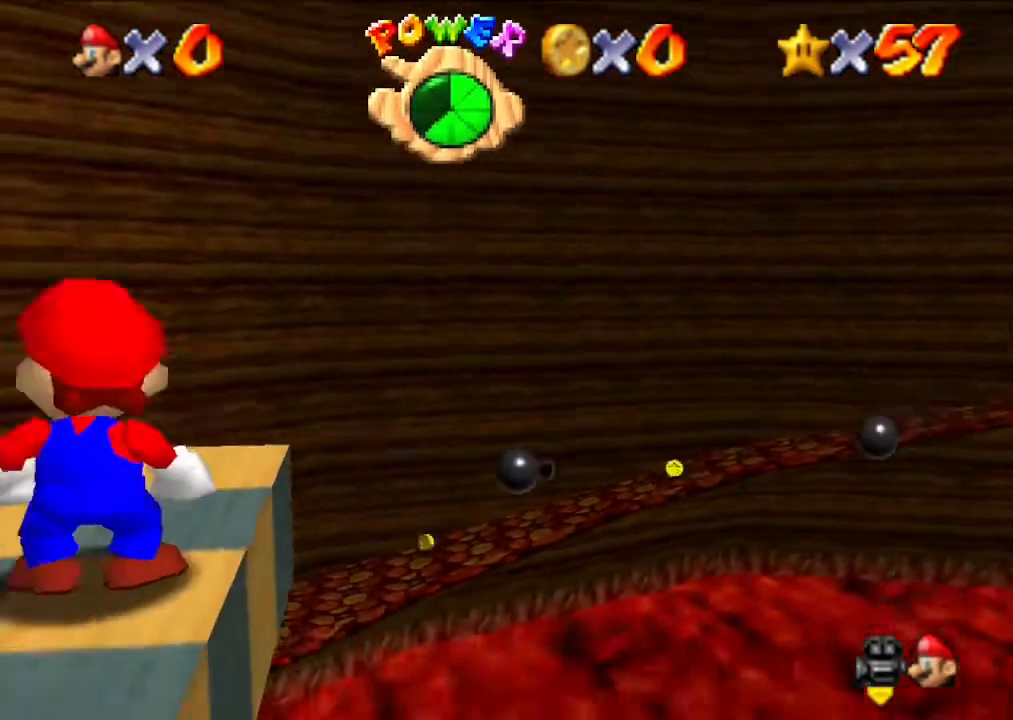
{"buttons": [], "left_stick": "center", "events": [[33, "C_DOWN", "up"]]}
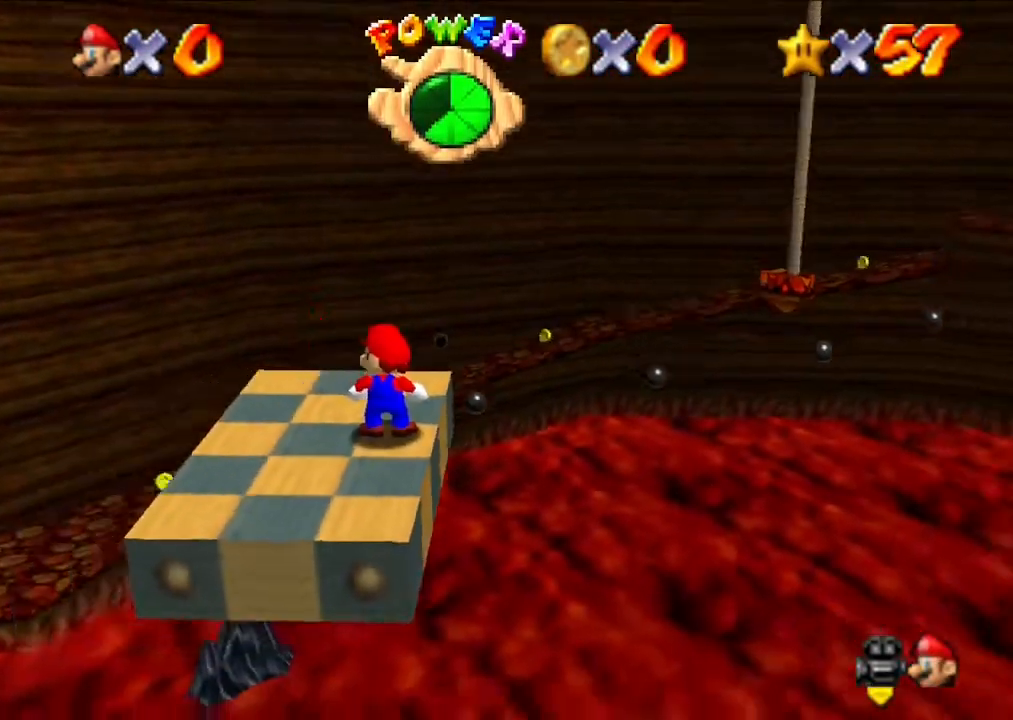
{"buttons": [], "left_stick": "center", "events": []}